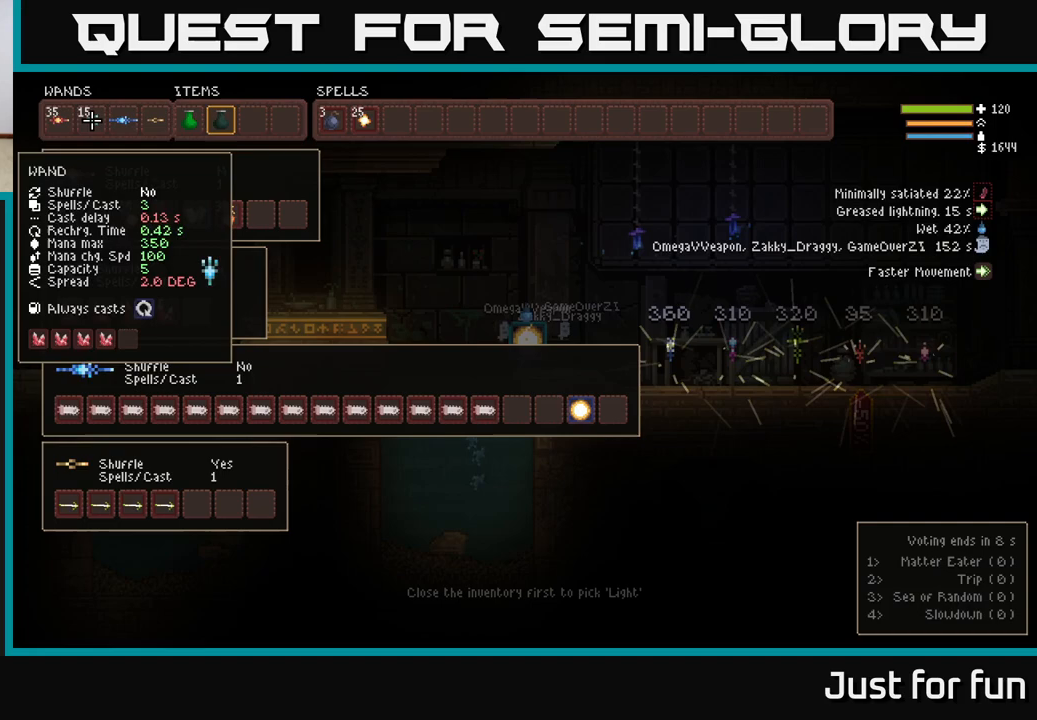
Gameplay with a controller (Xbox layout); each line is a JSON object with the inputs held at the frame after it. "events" lists button and stick changes between this image and that frame as [ms after this image, input, new state], when the widget could be followed in between.
{"buttons": ["DPAD_DOWN"], "left_stick": "center", "right_stick": "center", "events": [[33, "DPAD_RIGHT", "up"], [50, "B", "down"], [150, "B", "up"], [217, "DPAD_RIGHT", "down"], [233, "B", "down"], [283, "DPAD_RIGHT", "up"], [300, "B", "up"], [433, "DPAD_DOWN", "down"]]}
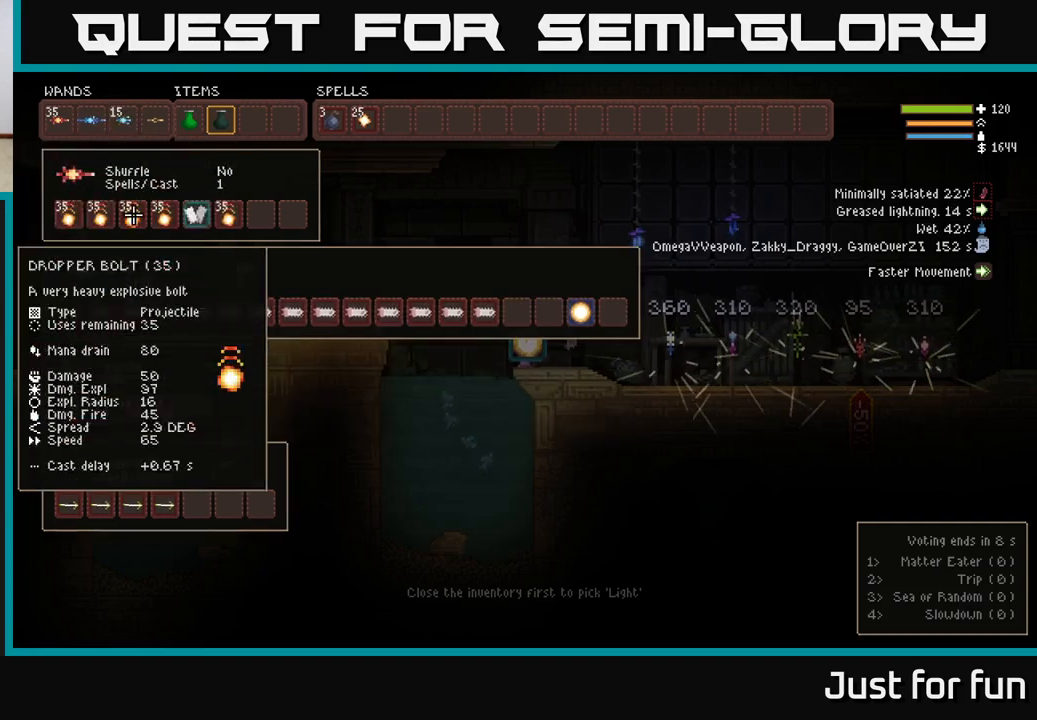
{"buttons": [], "left_stick": "center", "right_stick": "center", "events": [[33, "DPAD_DOWN", "up"], [117, "DPAD_DOWN", "down"], [200, "DPAD_DOWN", "up"], [317, "DPAD_DOWN", "down"], [417, "DPAD_DOWN", "up"]]}
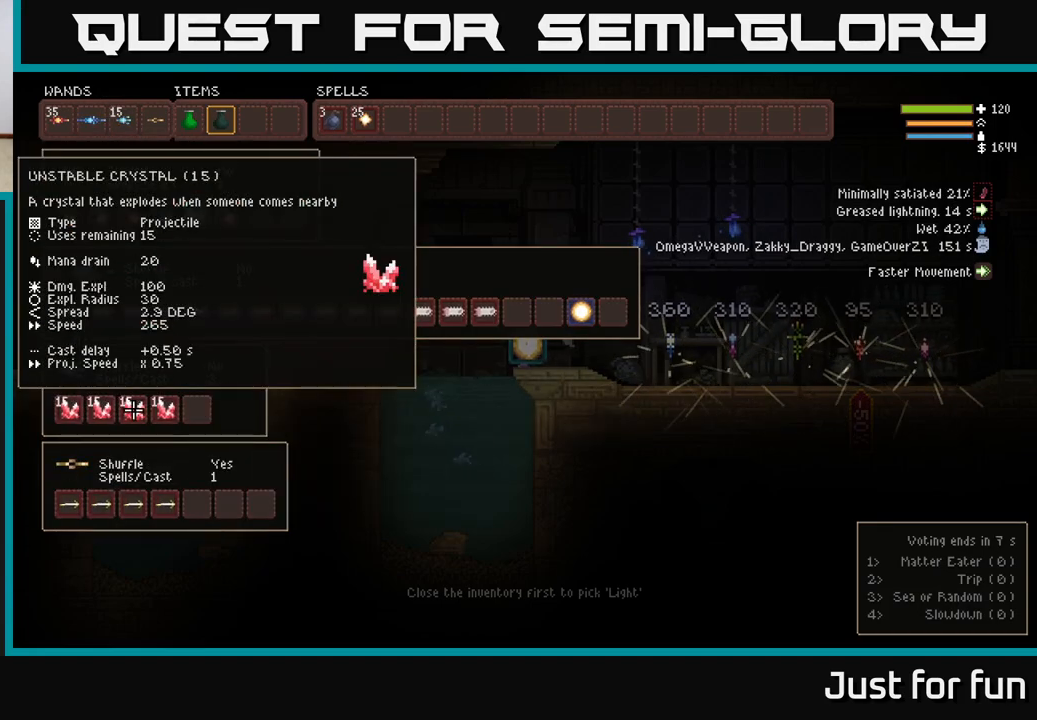
{"buttons": ["DPAD_DOWN"], "left_stick": "center", "right_stick": "center", "events": [[67, "DPAD_LEFT", "down"], [150, "DPAD_LEFT", "up"], [267, "DPAD_LEFT", "down"], [350, "DPAD_LEFT", "up"], [417, "B", "down"], [500, "B", "up"], [500, "DPAD_DOWN", "down"]]}
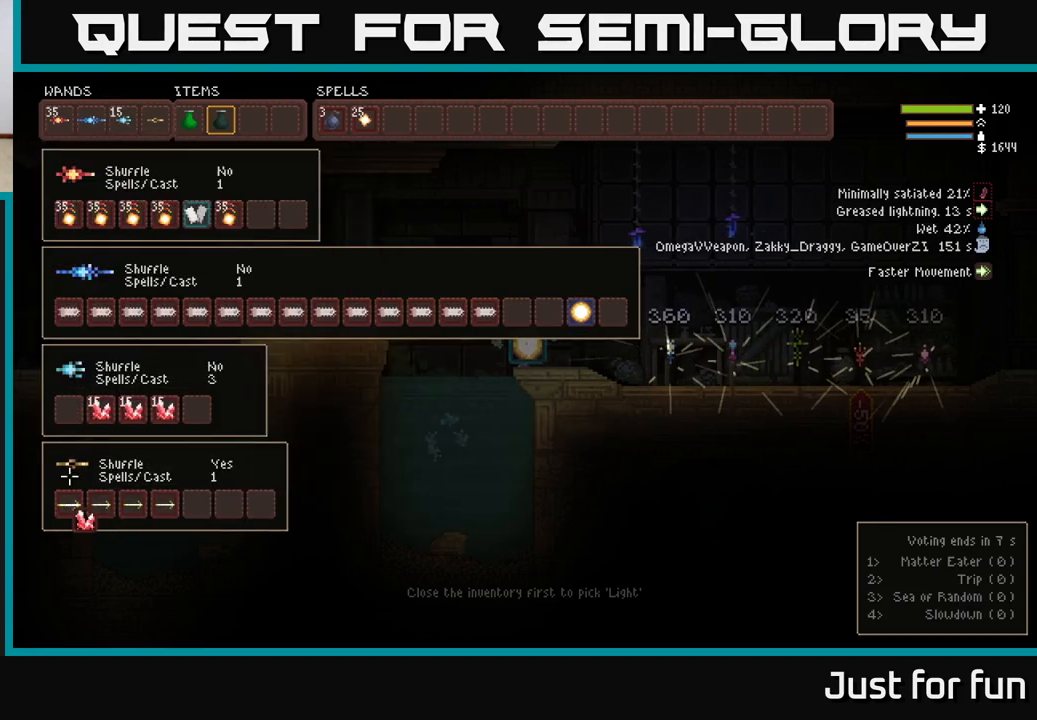
{"buttons": ["DPAD_UP"], "left_stick": "center", "right_stick": "center", "events": [[100, "B", "down"], [117, "DPAD_DOWN", "up"], [183, "B", "up"], [267, "DPAD_RIGHT", "down"], [350, "B", "down"], [350, "DPAD_RIGHT", "up"], [467, "B", "up"], [467, "DPAD_UP", "down"]]}
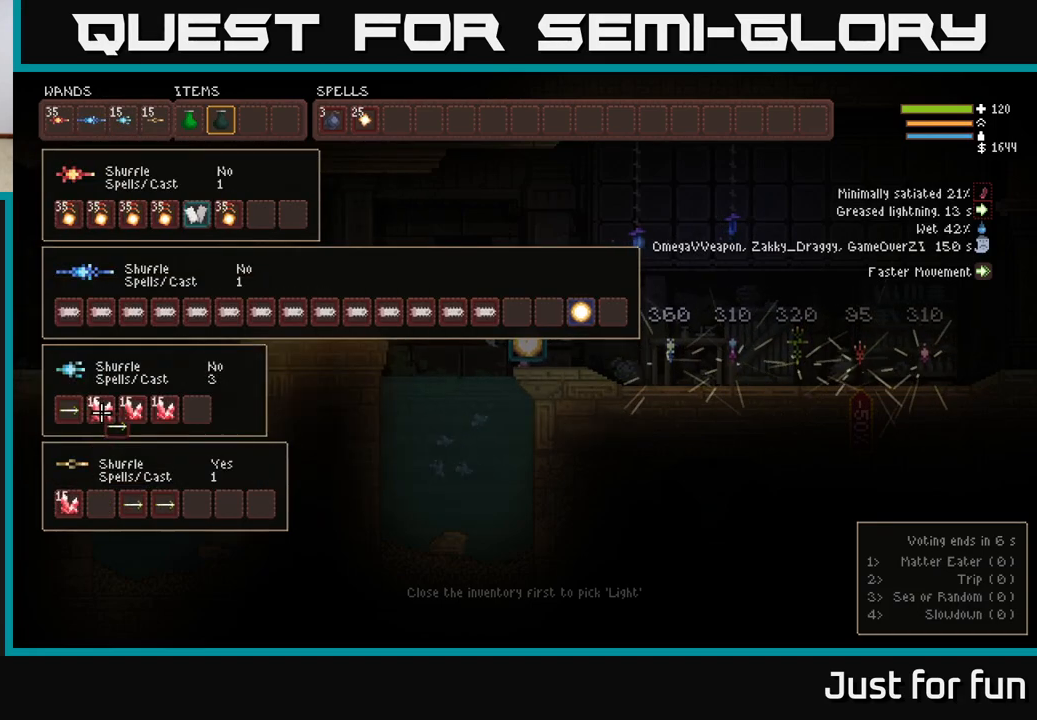
{"buttons": ["DPAD_DOWN"], "left_stick": "center", "right_stick": "center", "events": [[67, "B", "down"], [67, "DPAD_UP", "up"], [167, "B", "up"], [217, "DPAD_RIGHT", "down"], [300, "B", "down"], [300, "DPAD_RIGHT", "up"], [400, "B", "up"], [433, "DPAD_DOWN", "down"]]}
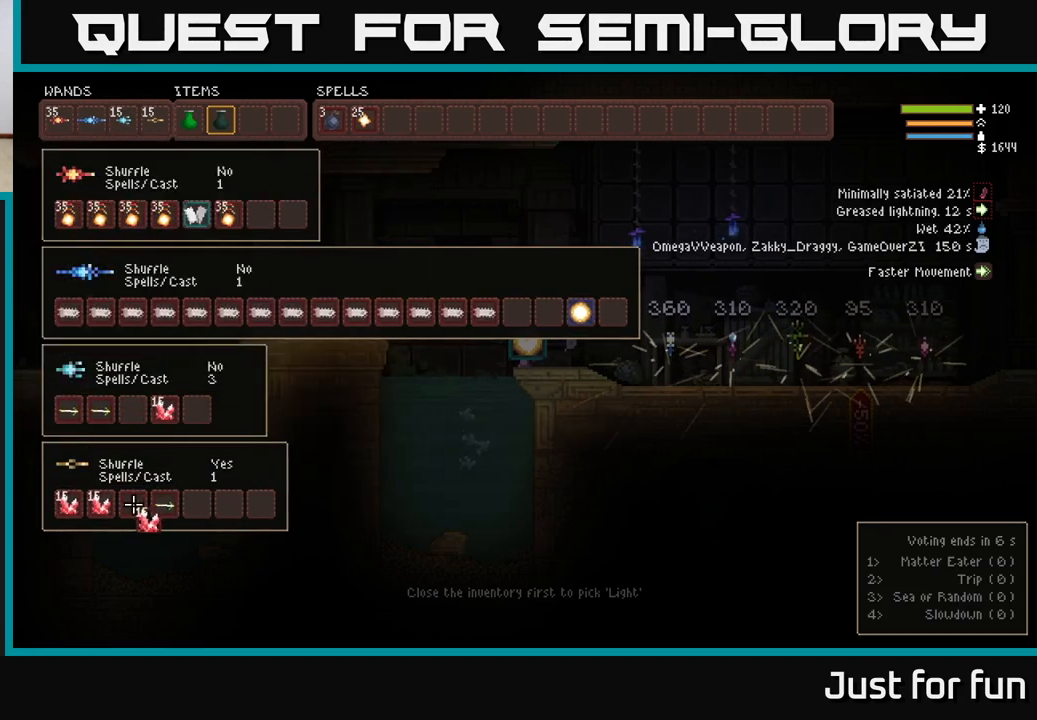
{"buttons": ["DPAD_UP"], "left_stick": "center", "right_stick": "center", "events": [[17, "B", "down"], [17, "DPAD_DOWN", "up"], [117, "B", "up"], [167, "DPAD_RIGHT", "down"], [233, "DPAD_RIGHT", "up"], [250, "B", "down"], [367, "B", "up"], [417, "DPAD_UP", "down"]]}
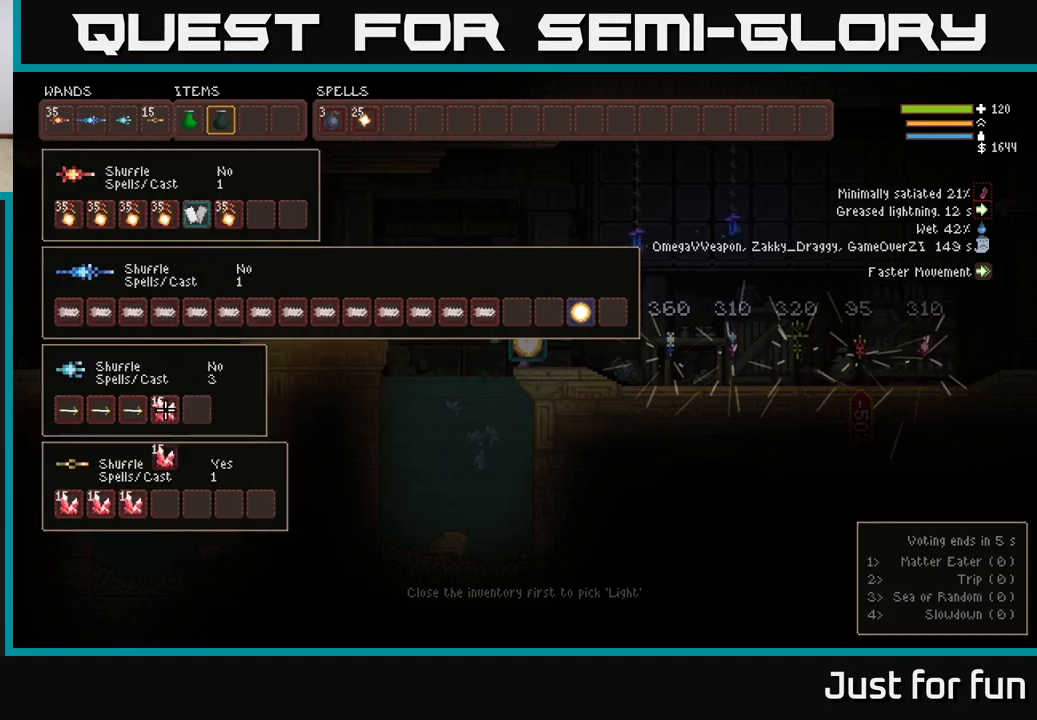
{"buttons": [], "left_stick": "center", "right_stick": "center", "events": [[17, "B", "down"], [33, "DPAD_UP", "up"], [133, "B", "up"]]}
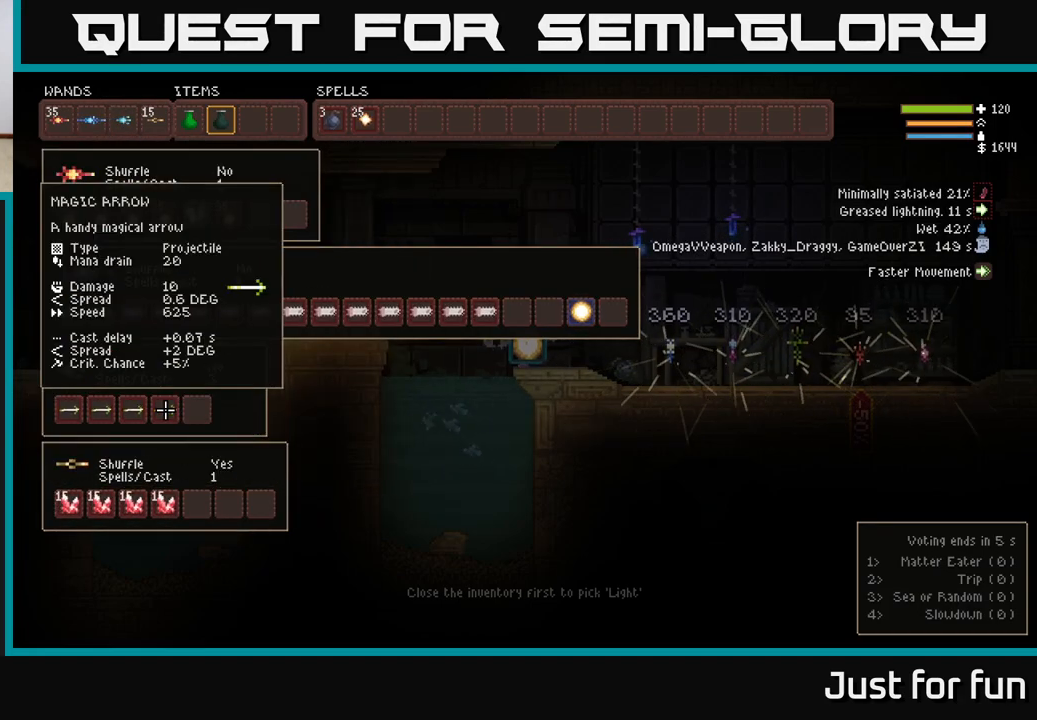
{"buttons": [], "left_stick": "center", "right_stick": "left", "events": [[133, "SELECT", "down"], [217, "SELECT", "up"], [367, "right_stick", "left"]]}
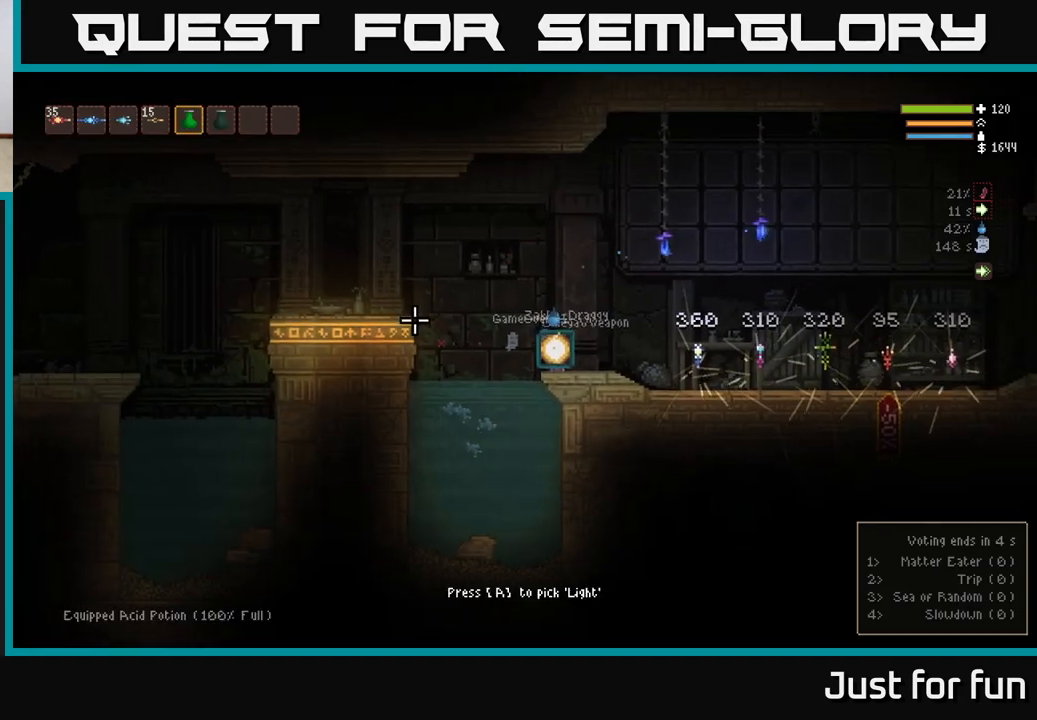
{"buttons": [], "left_stick": "center", "right_stick": "up-left"}
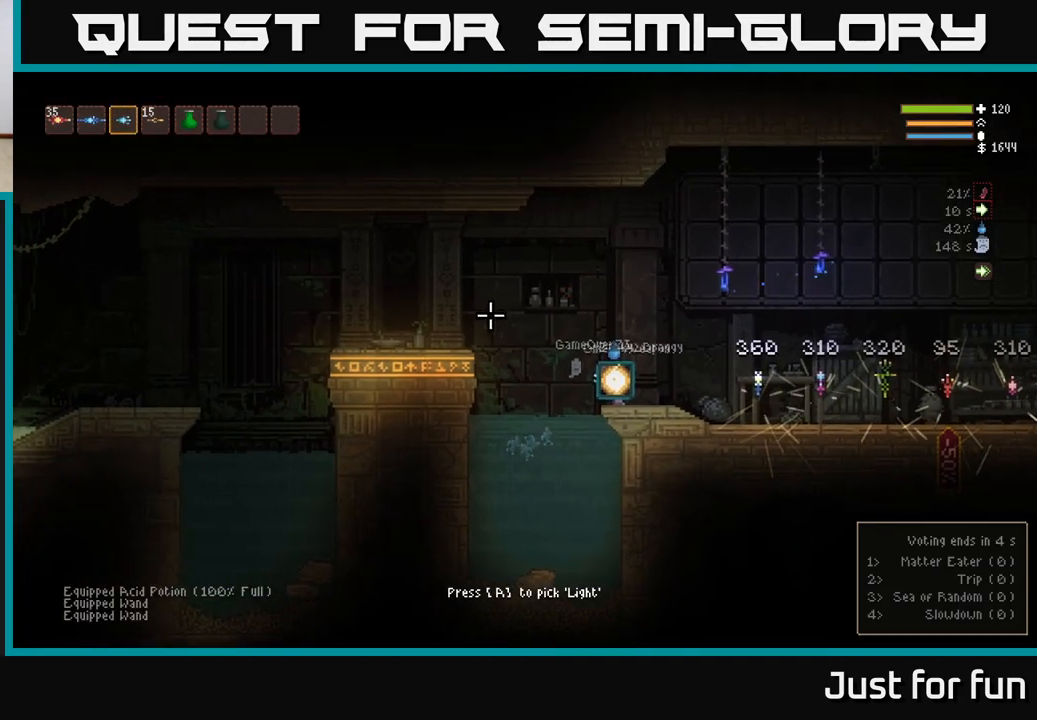
{"buttons": ["R2"], "left_stick": "center", "right_stick": "up-left", "events": [[50, "R2", "down"]]}
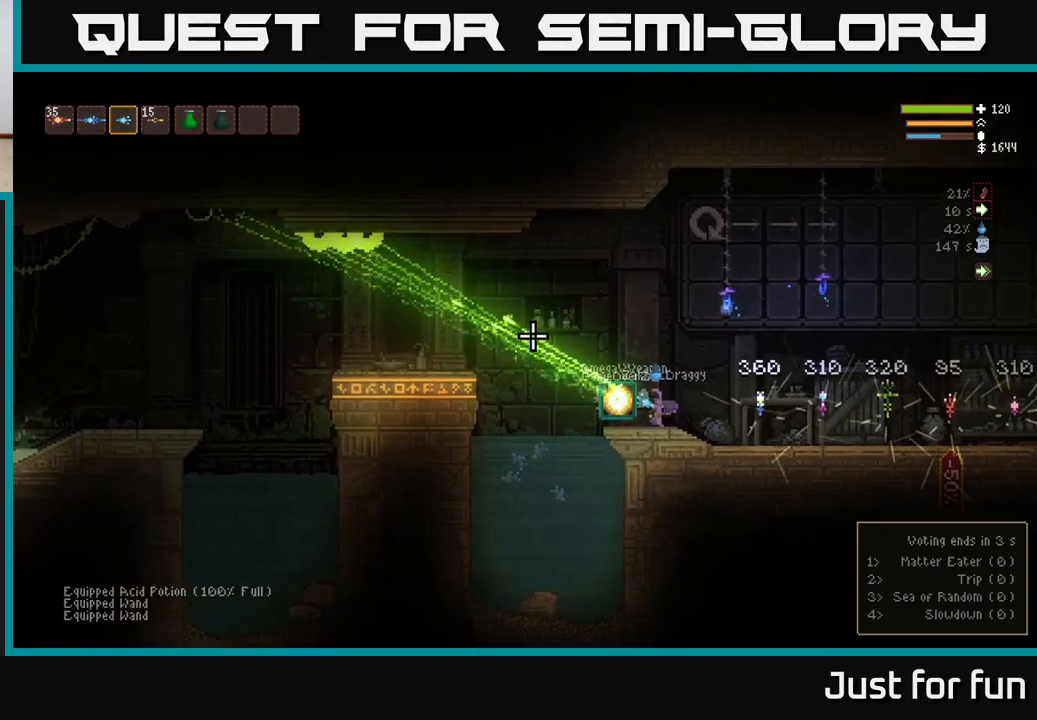
{"buttons": ["L2", "R2"], "left_stick": "left", "right_stick": "up-left", "events": [[217, "left_stick", "left"], [317, "L2", "down"]]}
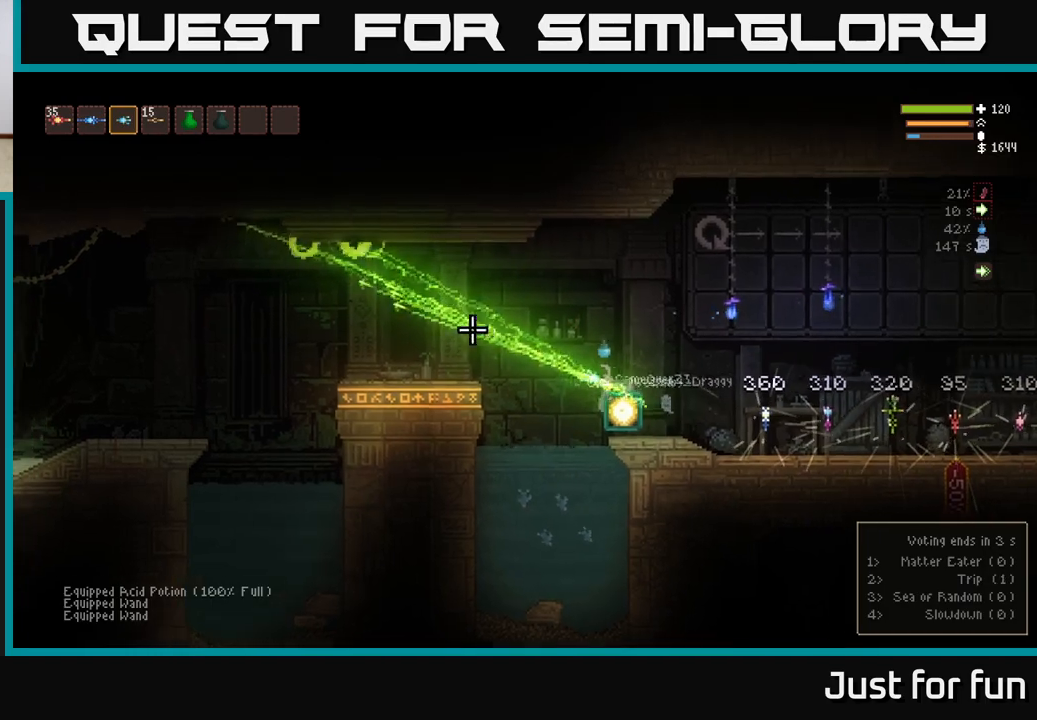
{"buttons": [], "left_stick": "right", "right_stick": "up-left", "events": [[50, "L2", "up"], [83, "R2", "up"], [100, "left_stick", "center"], [367, "left_stick", "right"]]}
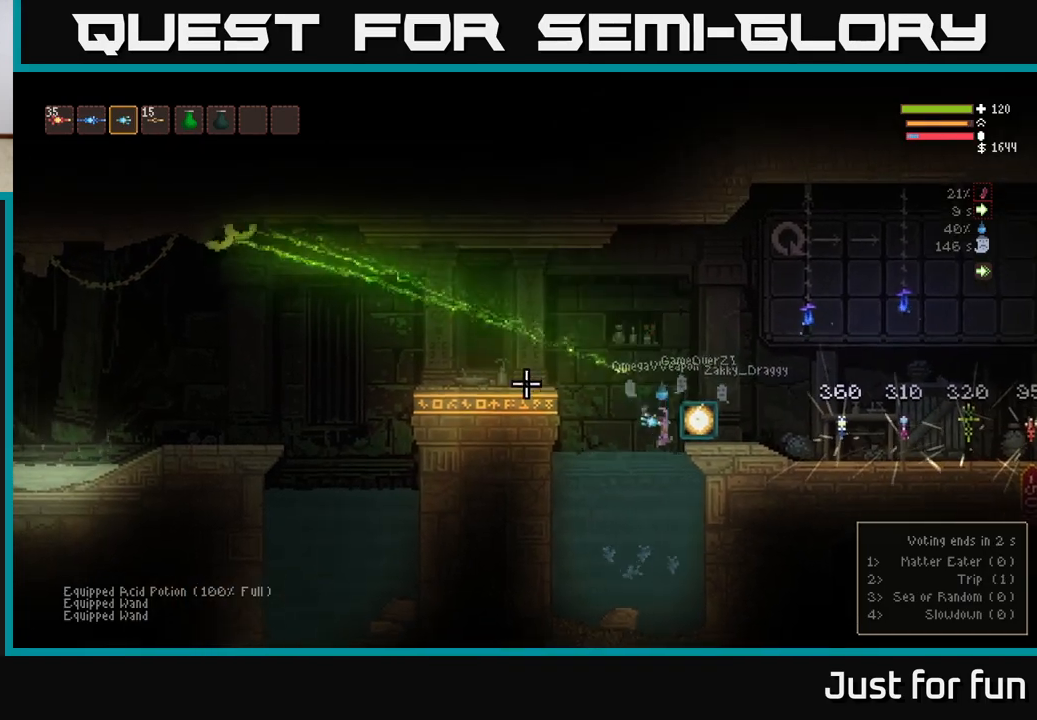
{"buttons": ["L2"], "left_stick": "left", "right_stick": "center", "events": [[50, "left_stick", "center"], [317, "right_stick", "center"], [333, "L2", "down"], [450, "left_stick", "left"]]}
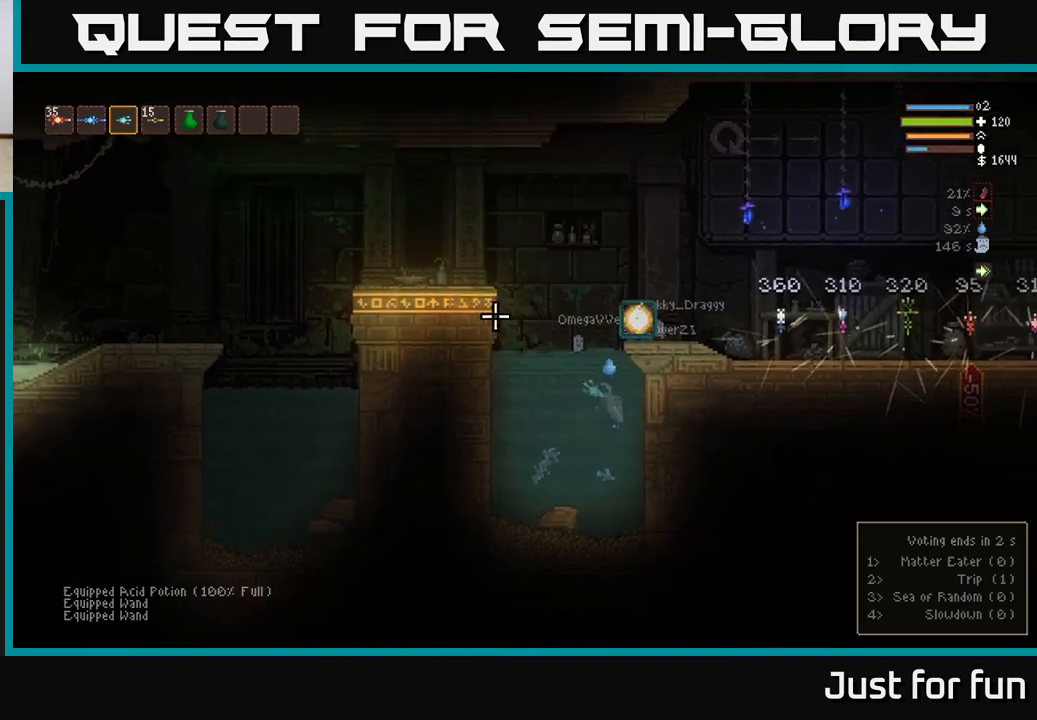
{"buttons": ["L2"], "left_stick": "right", "right_stick": "left", "events": [[150, "left_stick", "center"], [150, "right_stick", "left"], [267, "left_stick", "right"]]}
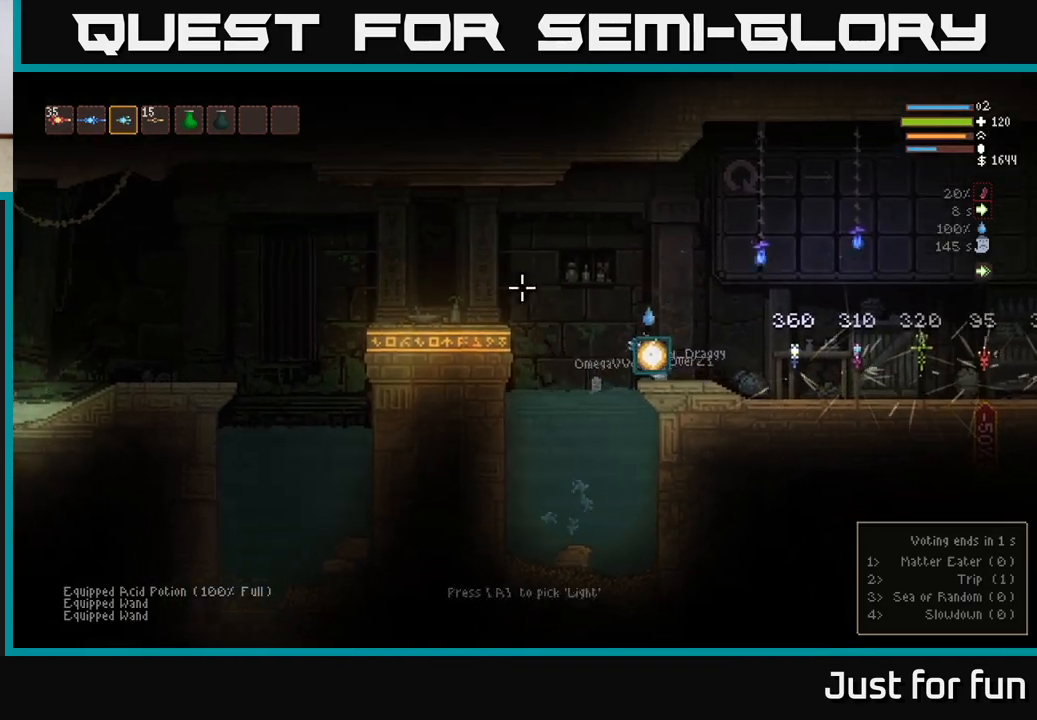
{"buttons": [], "left_stick": "left", "right_stick": "center", "events": [[133, "L2", "up"], [167, "left_stick", "center"], [233, "right_stick", "center"], [500, "left_stick", "left"]]}
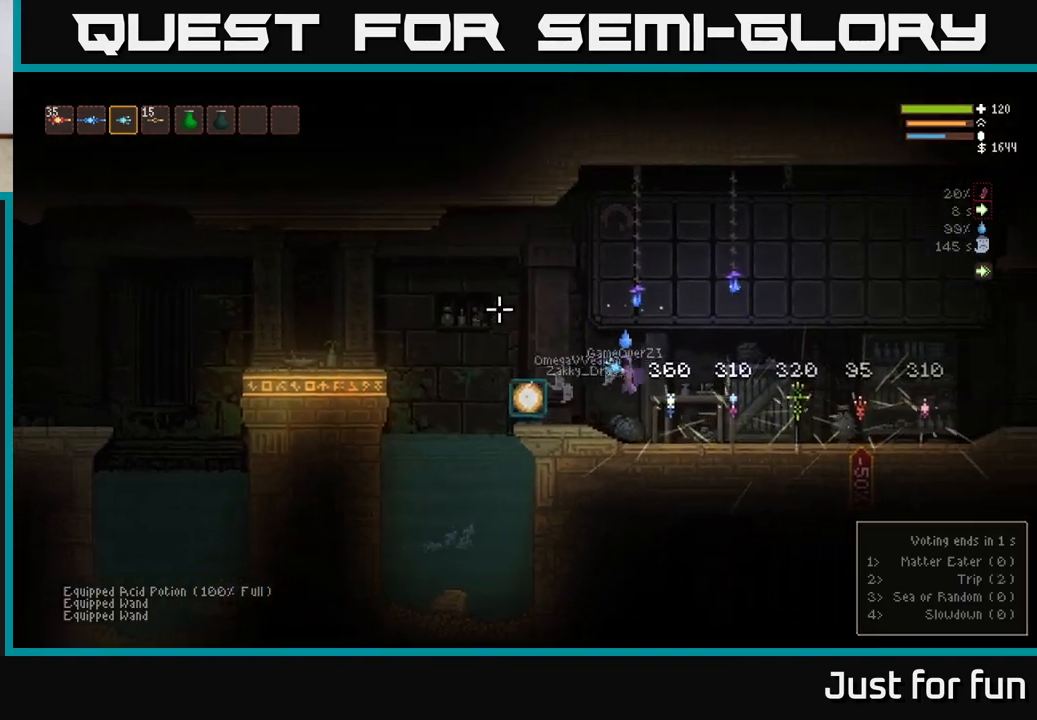
{"buttons": [], "left_stick": "center", "right_stick": "center", "events": [[200, "left_stick", "center"], [367, "A", "down"], [467, "A", "up"]]}
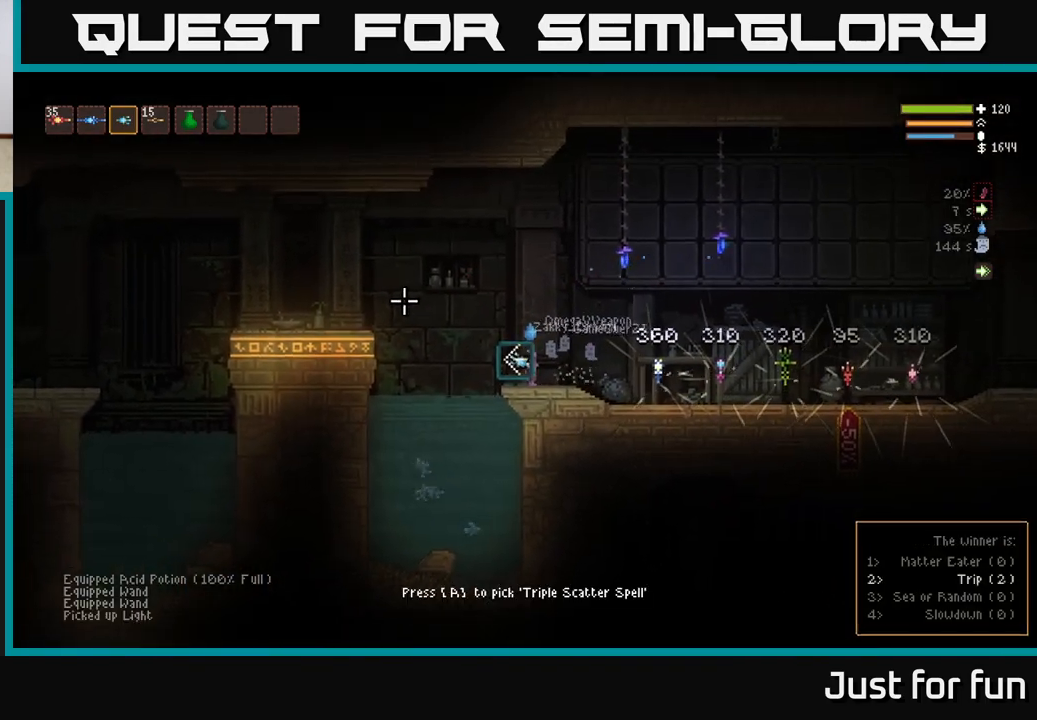
{"buttons": [], "left_stick": "center", "right_stick": "center", "events": [[200, "left_stick", "right"], [367, "left_stick", "left"], [483, "left_stick", "center"]]}
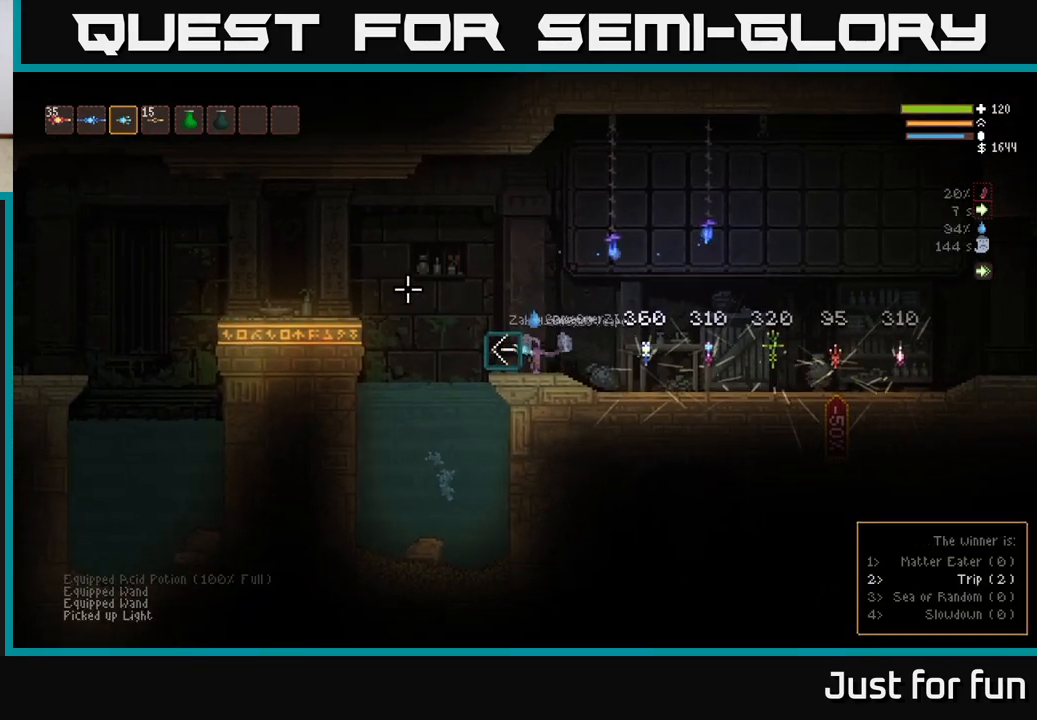
{"buttons": [], "left_stick": "center", "right_stick": "center", "events": [[400, "A", "down"], [467, "A", "up"]]}
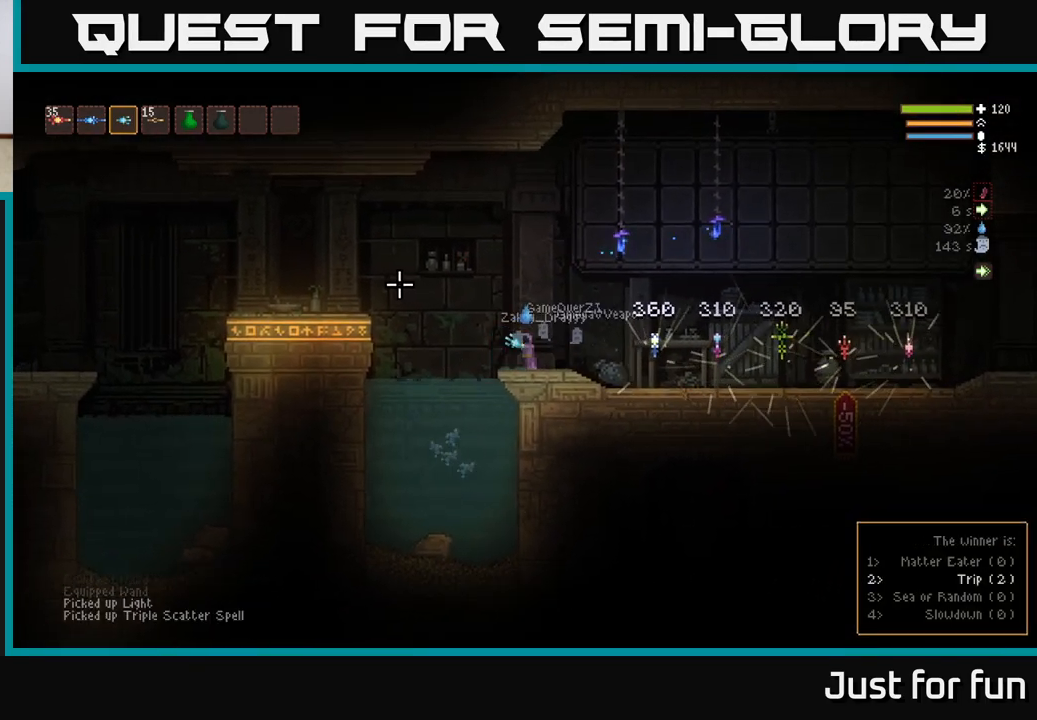
{"buttons": [], "left_stick": "center", "right_stick": "center", "events": [[317, "SELECT", "down"], [433, "SELECT", "up"]]}
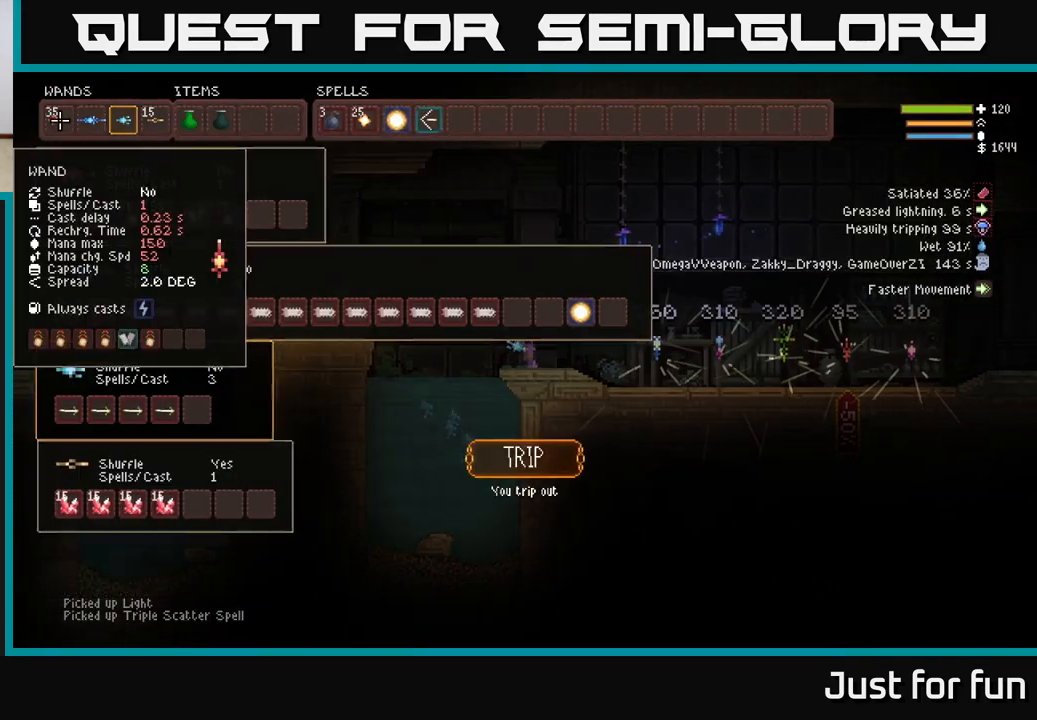
{"buttons": ["DPAD_RIGHT"], "left_stick": "center", "right_stick": "center", "events": [[150, "DPAD_DOWN", "down"], [267, "DPAD_DOWN", "up"], [433, "DPAD_RIGHT", "down"]]}
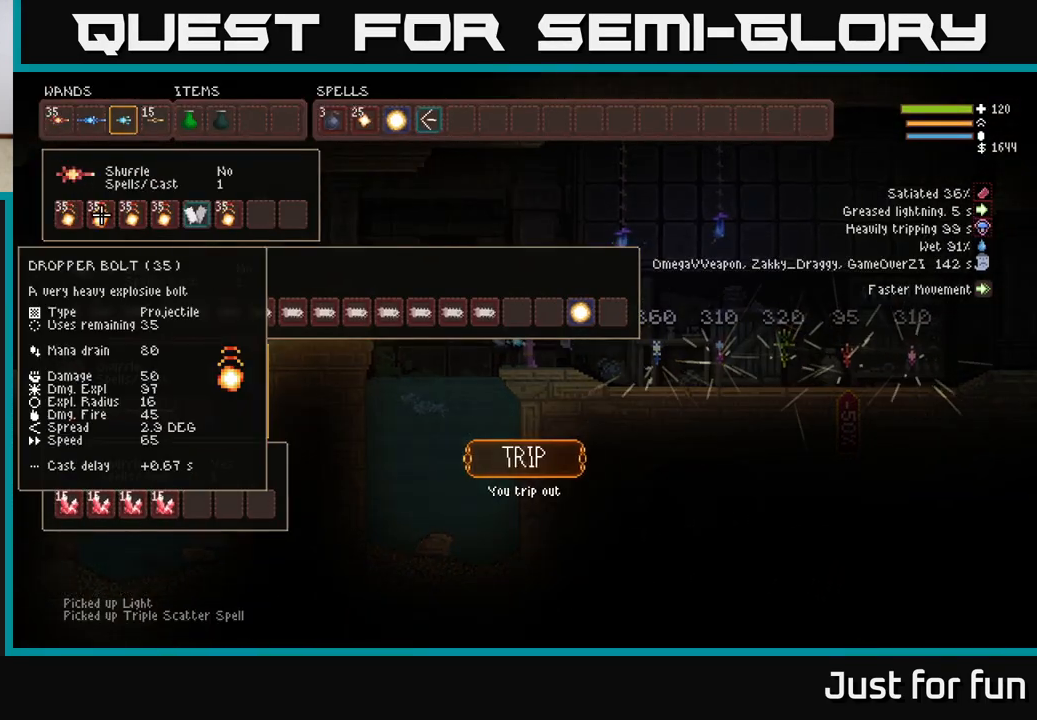
{"buttons": [], "left_stick": "center", "right_stick": "center", "events": [[183, "DPAD_RIGHT", "up"], [367, "DPAD_DOWN", "down"], [467, "DPAD_DOWN", "up"]]}
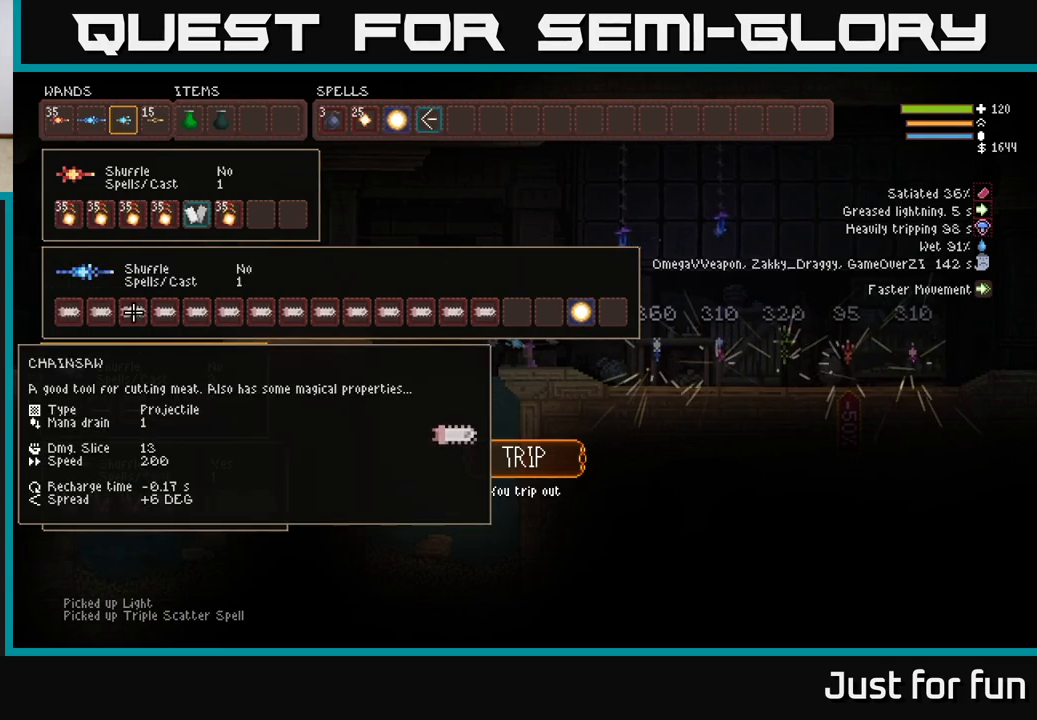
{"buttons": [], "left_stick": "center", "right_stick": "center", "events": [[133, "SELECT", "down"], [267, "SELECT", "up"]]}
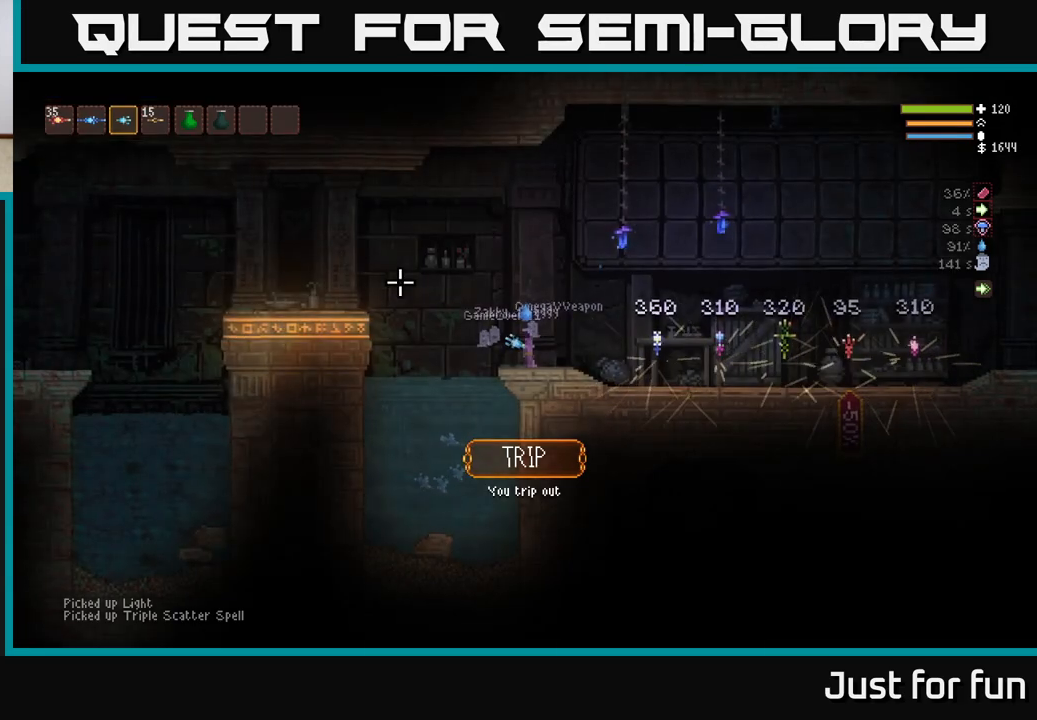
{"buttons": ["SELECT"], "left_stick": "center", "right_stick": "center", "events": [[500, "SELECT", "down"]]}
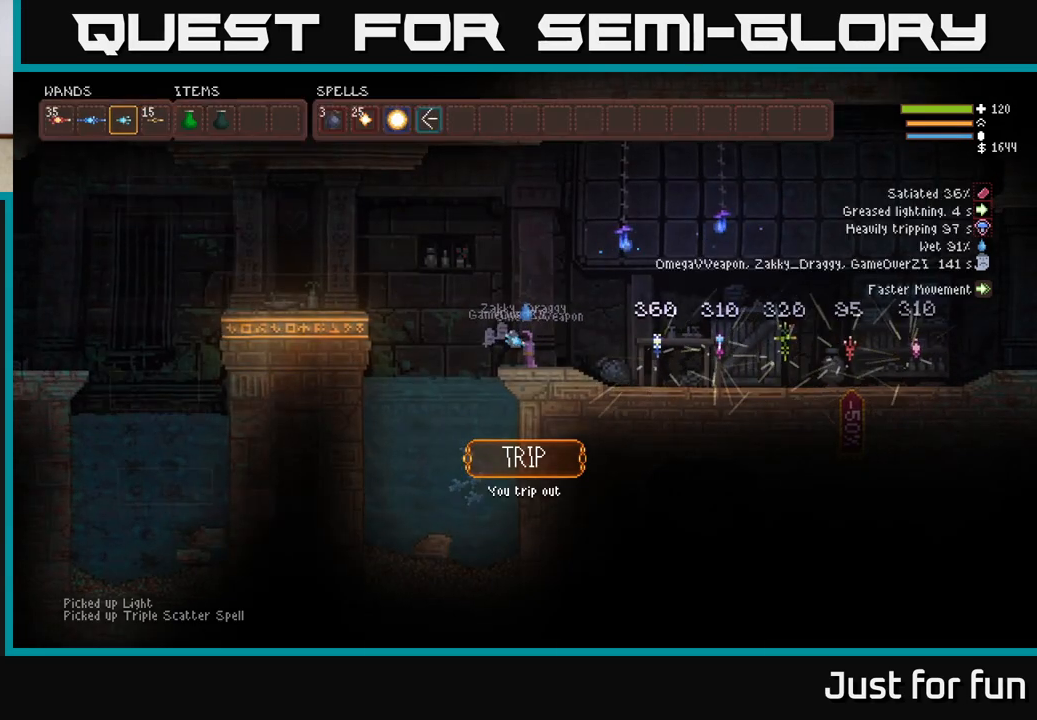
{"buttons": [], "left_stick": "center", "right_stick": "center", "events": [[150, "SELECT", "up"], [333, "DPAD_RIGHT", "down"], [467, "DPAD_RIGHT", "up"]]}
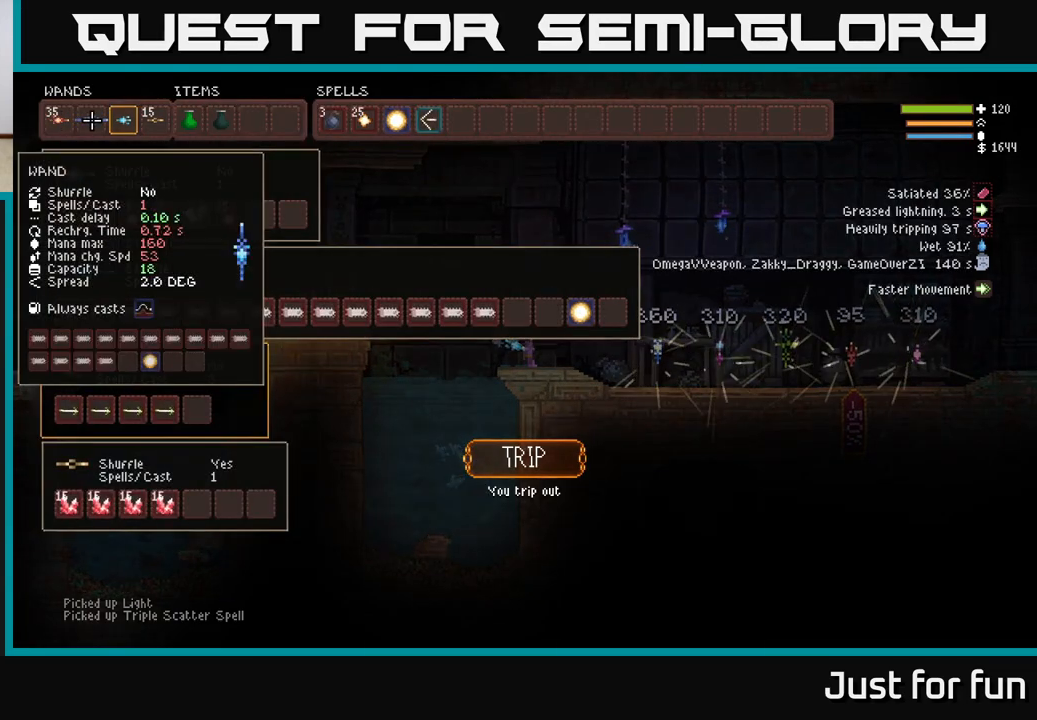
{"buttons": [], "left_stick": "center", "right_stick": "center", "events": [[100, "DPAD_RIGHT", "down"], [200, "DPAD_RIGHT", "up"], [317, "DPAD_DOWN", "down"], [417, "DPAD_DOWN", "up"]]}
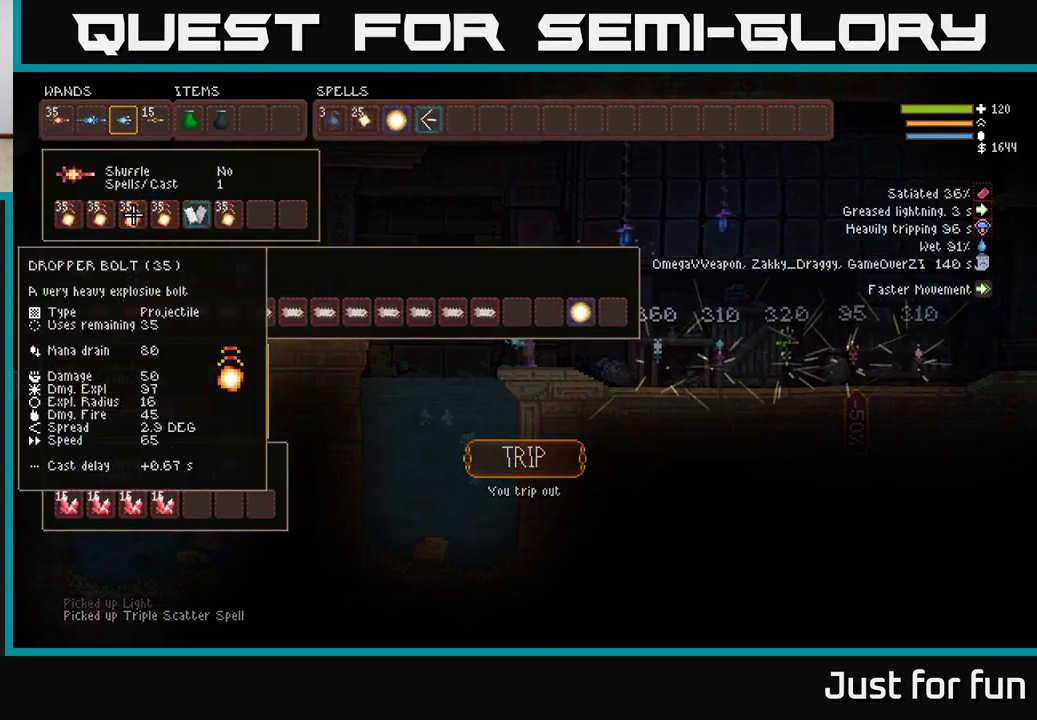
{"buttons": ["DPAD_RIGHT"], "left_stick": "center", "right_stick": "center", "events": [[83, "DPAD_DOWN", "down"], [183, "DPAD_DOWN", "up"], [300, "DPAD_RIGHT", "down"]]}
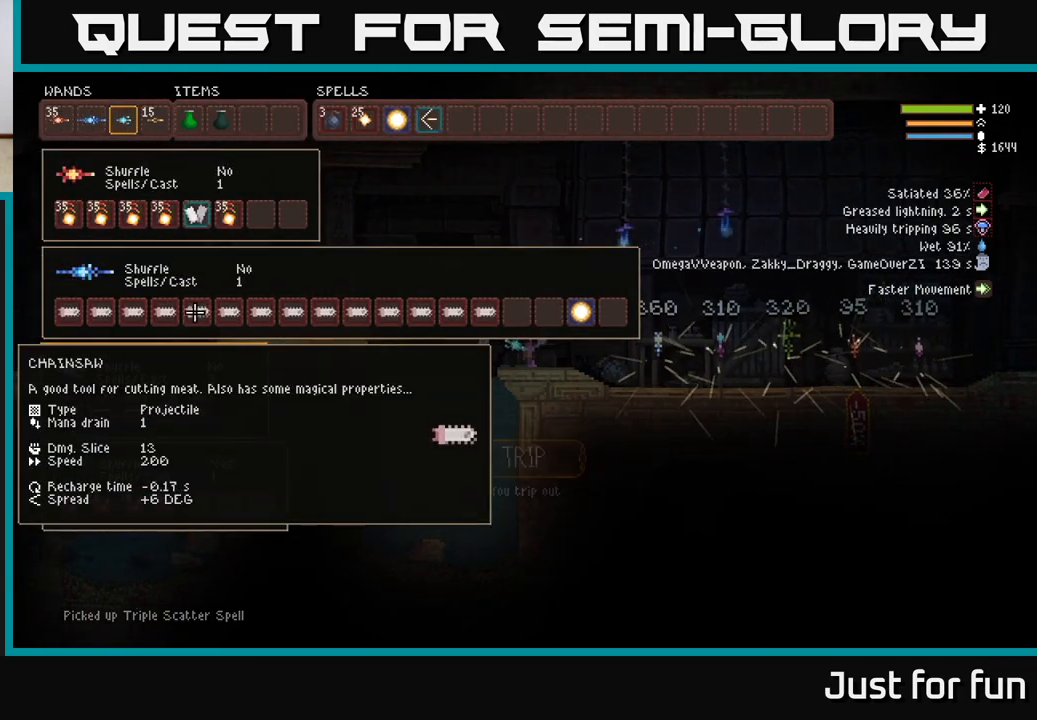
{"buttons": ["DPAD_RIGHT"], "left_stick": "center", "right_stick": "center", "events": []}
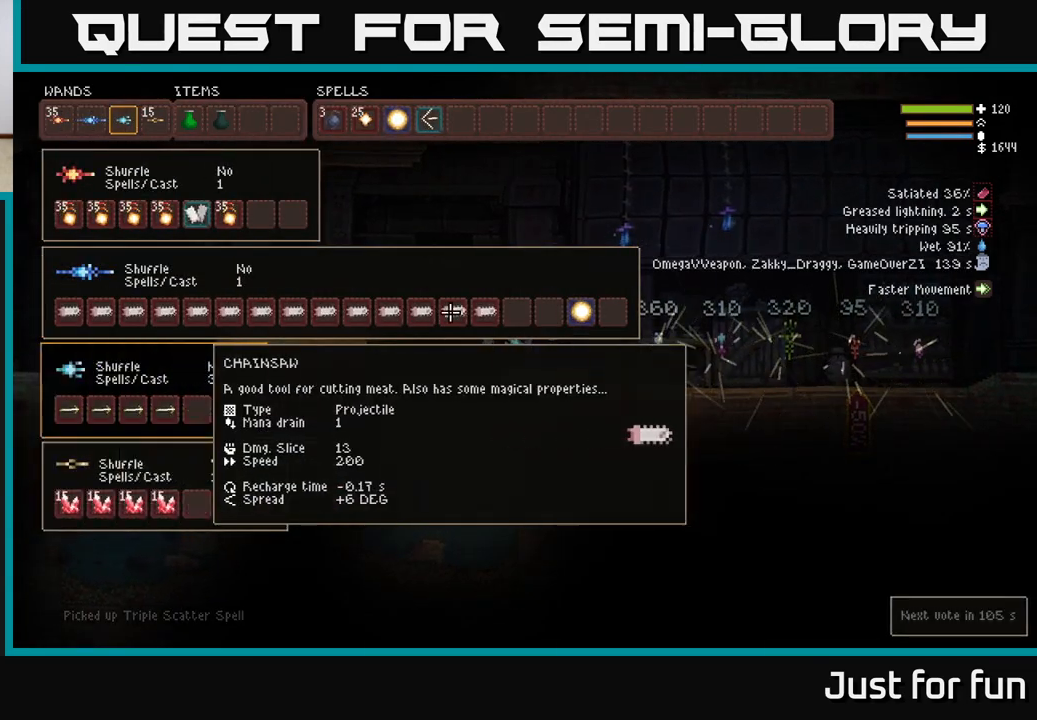
{"buttons": ["B"], "left_stick": "center", "right_stick": "center", "events": [[133, "DPAD_RIGHT", "up"], [483, "B", "down"]]}
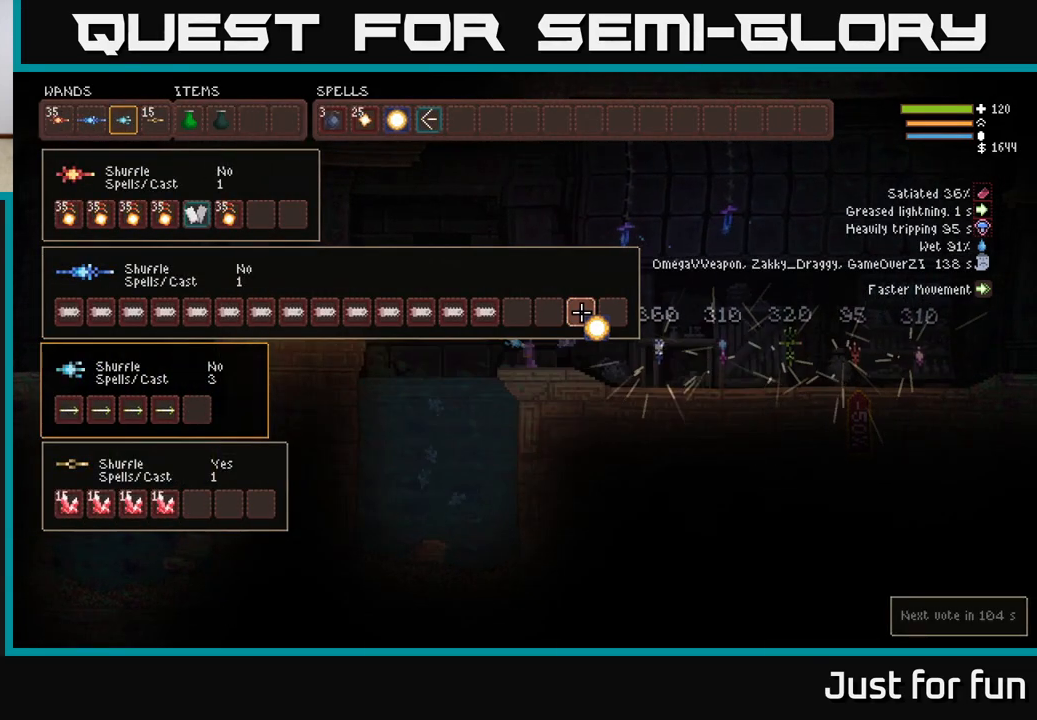
{"buttons": [], "left_stick": "center", "right_stick": "center", "events": [[67, "B", "up"], [117, "DPAD_UP", "down"], [150, "DPAD_LEFT", "down"], [317, "DPAD_LEFT", "up"], [367, "DPAD_UP", "up"]]}
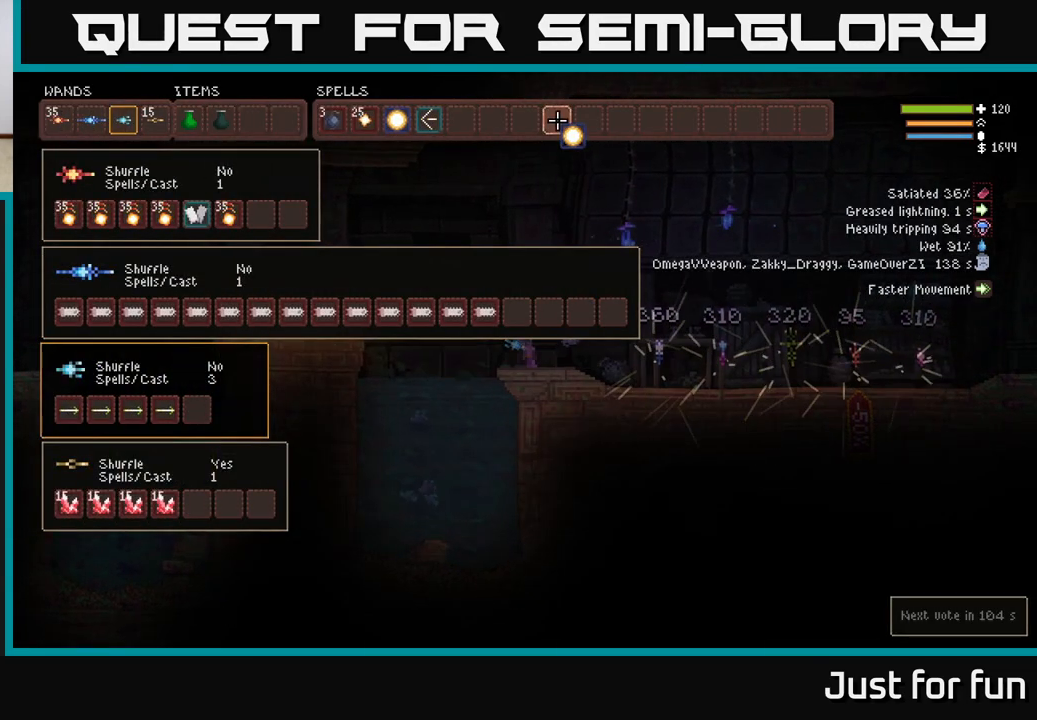
{"buttons": ["DPAD_LEFT"], "left_stick": "center", "right_stick": "center", "events": [[67, "DPAD_LEFT", "down"], [150, "DPAD_LEFT", "up"], [250, "DPAD_LEFT", "down"], [333, "DPAD_LEFT", "up"], [417, "DPAD_LEFT", "down"]]}